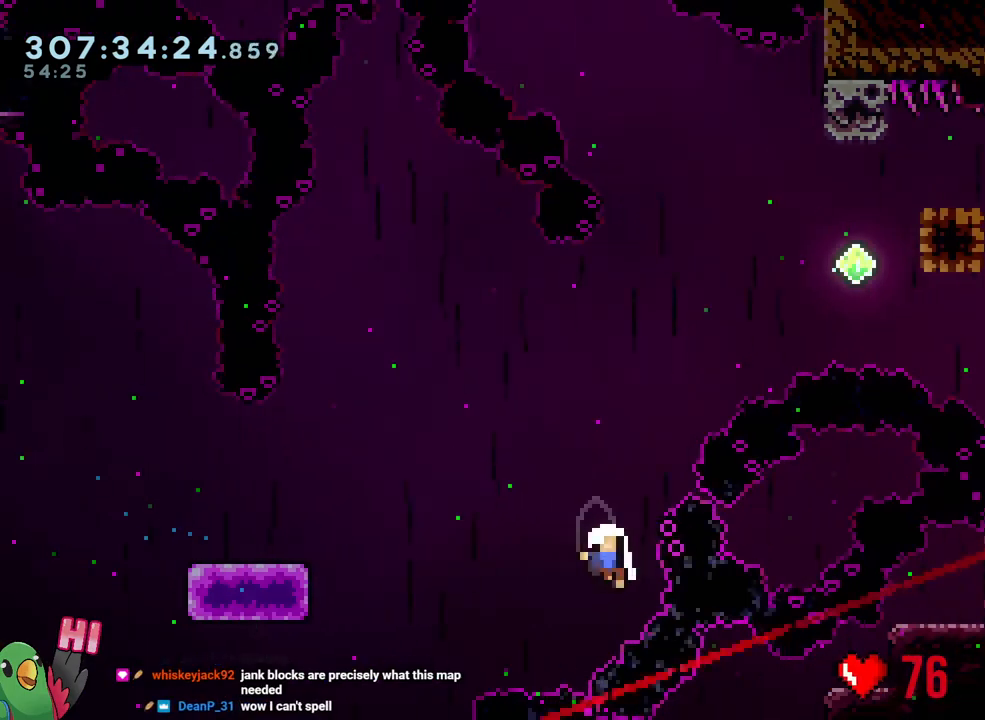
Gameplay with a controller (Nintendo layout); each line is a JSON object with the inputs held at the frame after it. "events" lists button and stick changes between this image and that frame as [ms after this image, input, new state], when the widget could be followed in between. Not read: HOME L3.
{"buttons": ["B", "L2", "R1"], "left_stick": "center", "right_stick": "center", "events": [[17, "B", "up"], [67, "left_stick", "center"], [150, "B", "down"], [233, "B", "up"], [367, "B", "down"], [500, "L2", "down"]]}
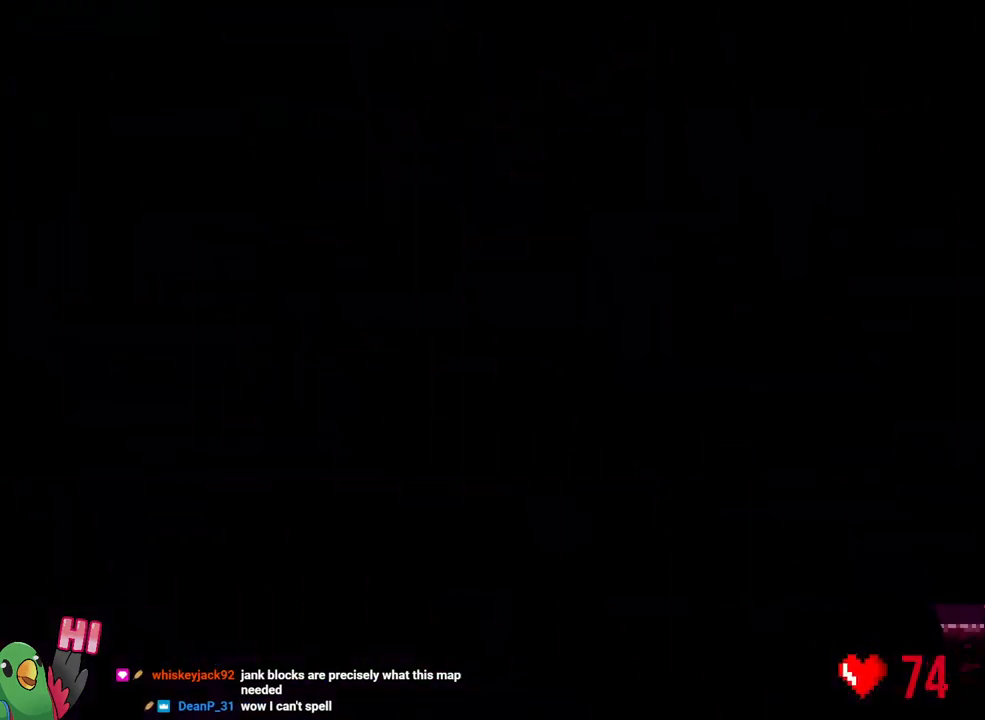
{"buttons": ["L2", "R1"], "left_stick": "center", "right_stick": "center", "events": [[33, "B", "up"], [83, "B", "down"], [283, "B", "up"]]}
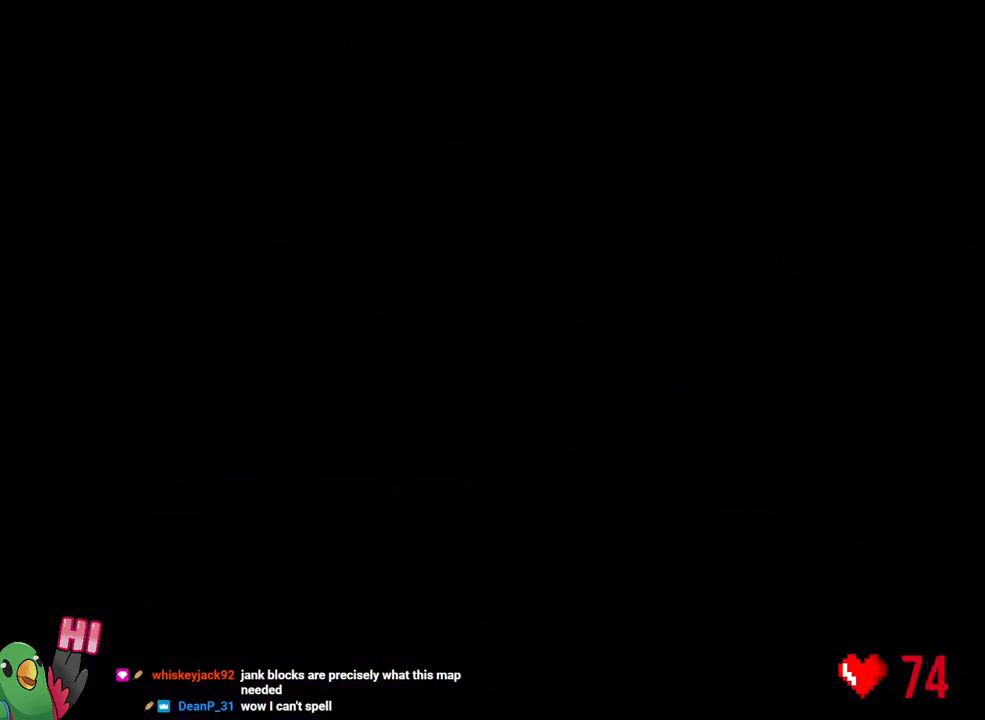
{"buttons": ["L2", "R1"], "left_stick": "center", "right_stick": "center", "events": []}
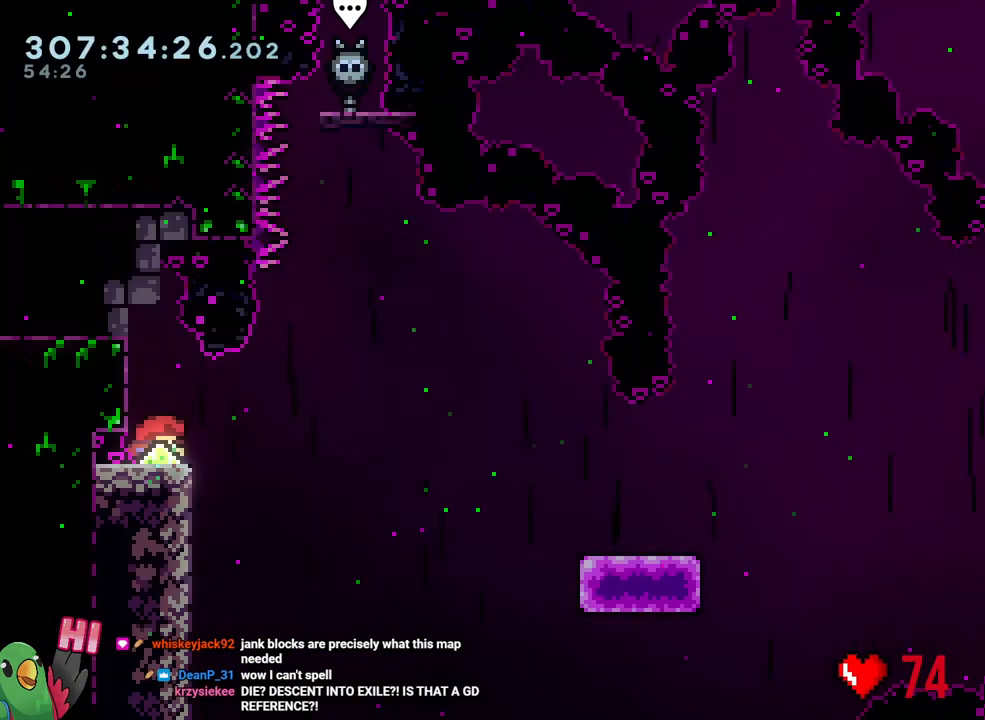
{"buttons": ["Y", "L2", "R1"], "left_stick": "down-right", "right_stick": "center", "events": [[200, "left_stick", "right"], [233, "Y", "down"], [283, "B", "down"], [383, "B", "up"], [383, "Y", "up"], [400, "left_stick", "down-right"], [450, "Y", "down"]]}
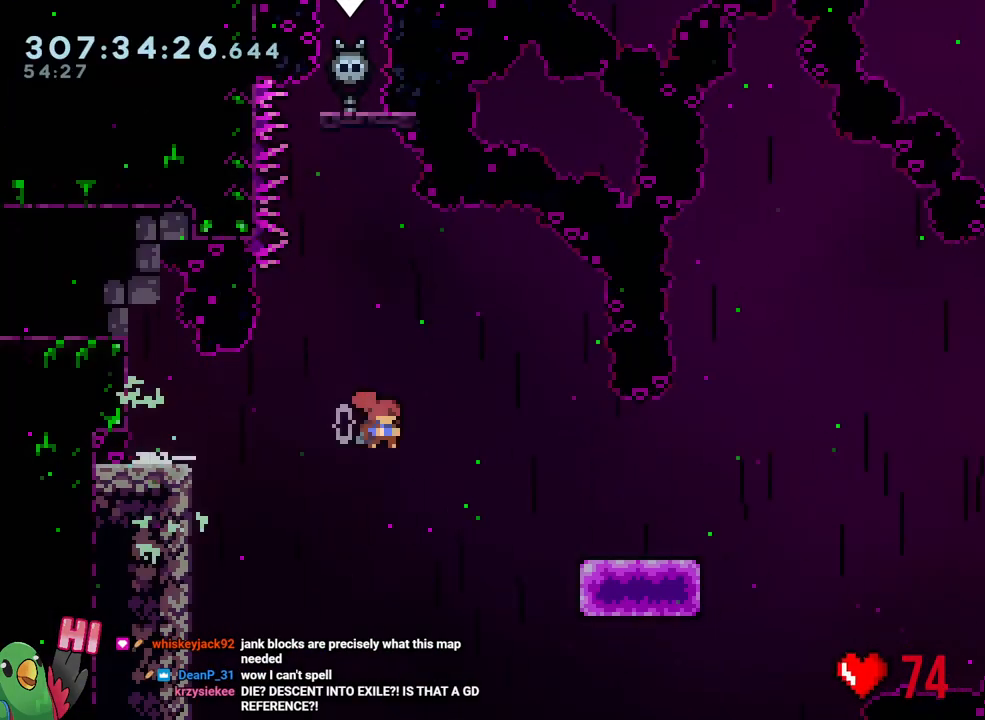
{"buttons": ["B", "L2", "R1"], "left_stick": "up-right", "right_stick": "center", "events": [[83, "Y", "up"], [250, "left_stick", "right"], [283, "B", "down"], [367, "left_stick", "up-right"]]}
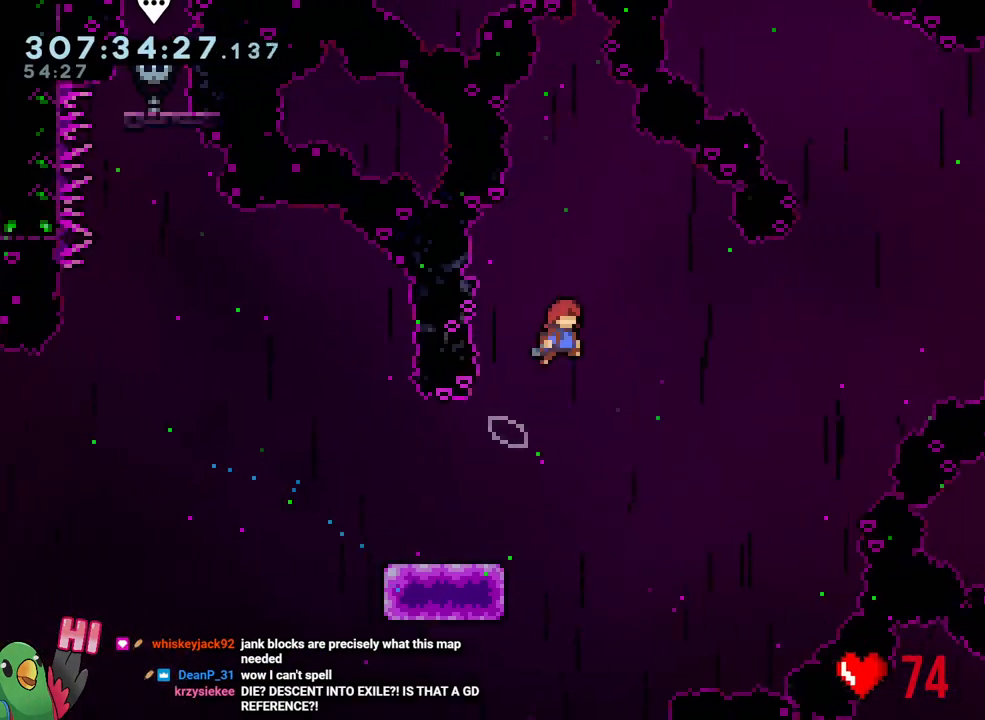
{"buttons": ["B", "L2", "R1"], "left_stick": "up-right", "right_stick": "center", "events": []}
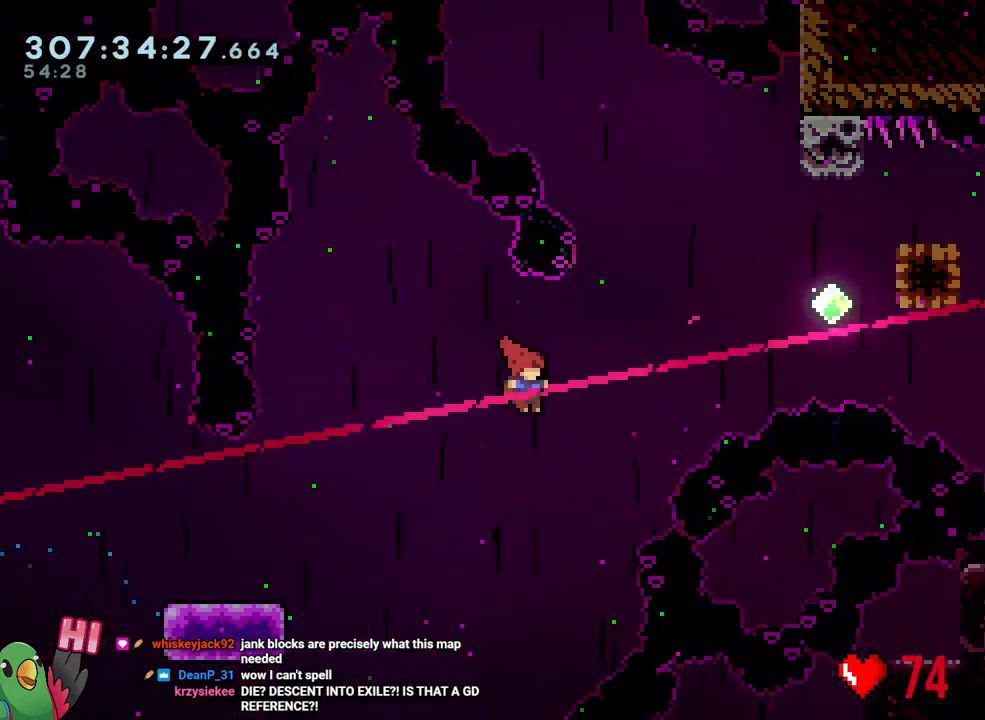
{"buttons": ["B", "L2", "R1"], "left_stick": "up-right", "right_stick": "center", "events": [[67, "Y", "down"], [450, "Y", "up"]]}
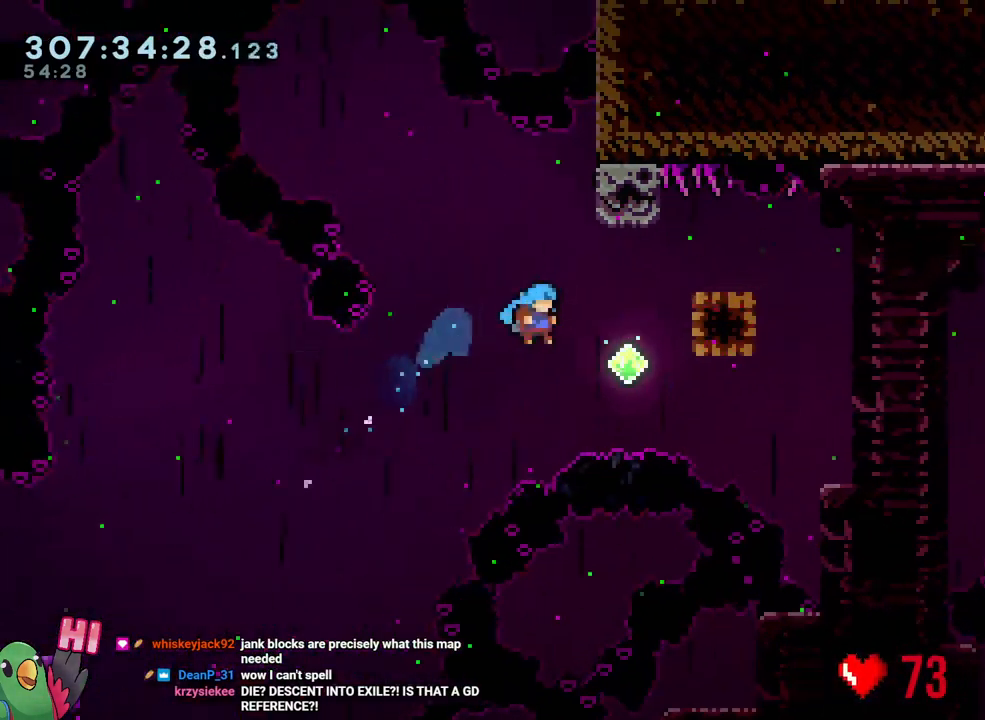
{"buttons": ["B", "L2", "R1"], "left_stick": "up-right", "right_stick": "center", "events": [[283, "Y", "down"], [483, "Y", "up"]]}
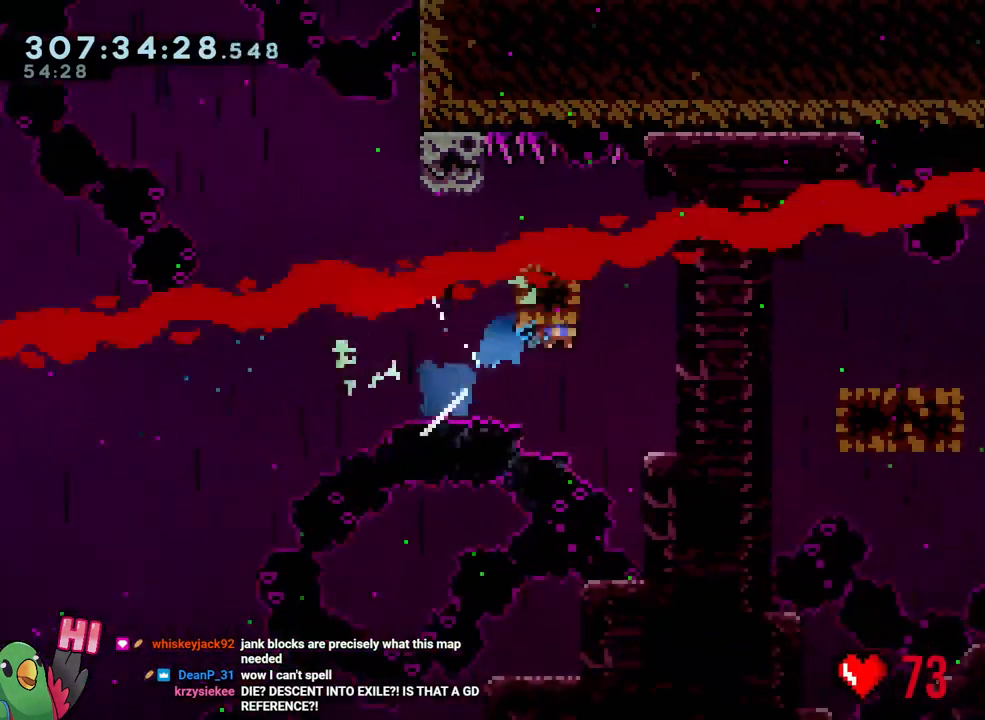
{"buttons": ["L2", "R1"], "left_stick": "up-right", "right_stick": "center", "events": [[400, "B", "up"]]}
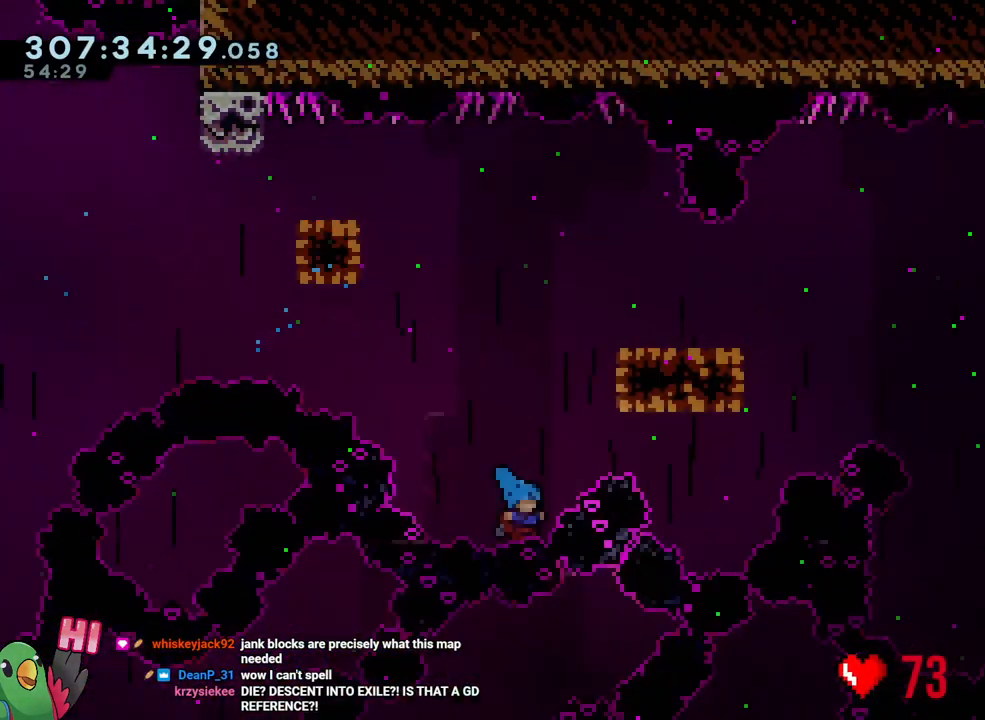
{"buttons": ["B", "R1"], "left_stick": "up-right", "right_stick": "center", "events": [[250, "B", "down"], [267, "L2", "up"], [350, "B", "up"], [483, "B", "down"]]}
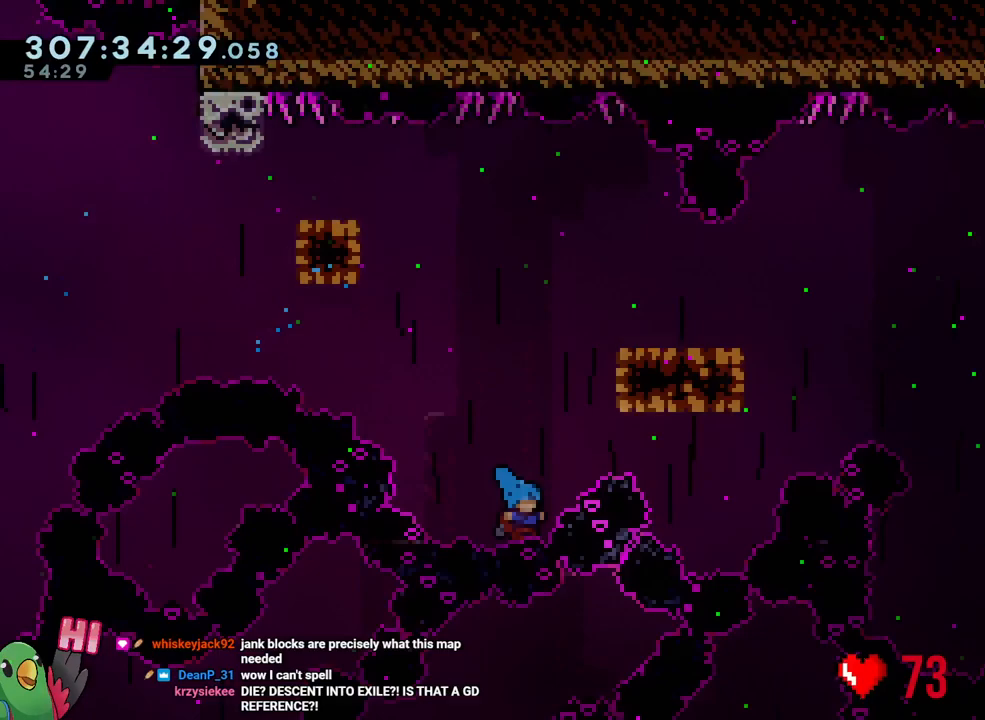
{"buttons": [], "left_stick": "center", "right_stick": "center", "events": [[33, "left_stick", "center"], [50, "R1", "up"], [117, "B", "up"], [217, "B", "down"], [450, "B", "up"]]}
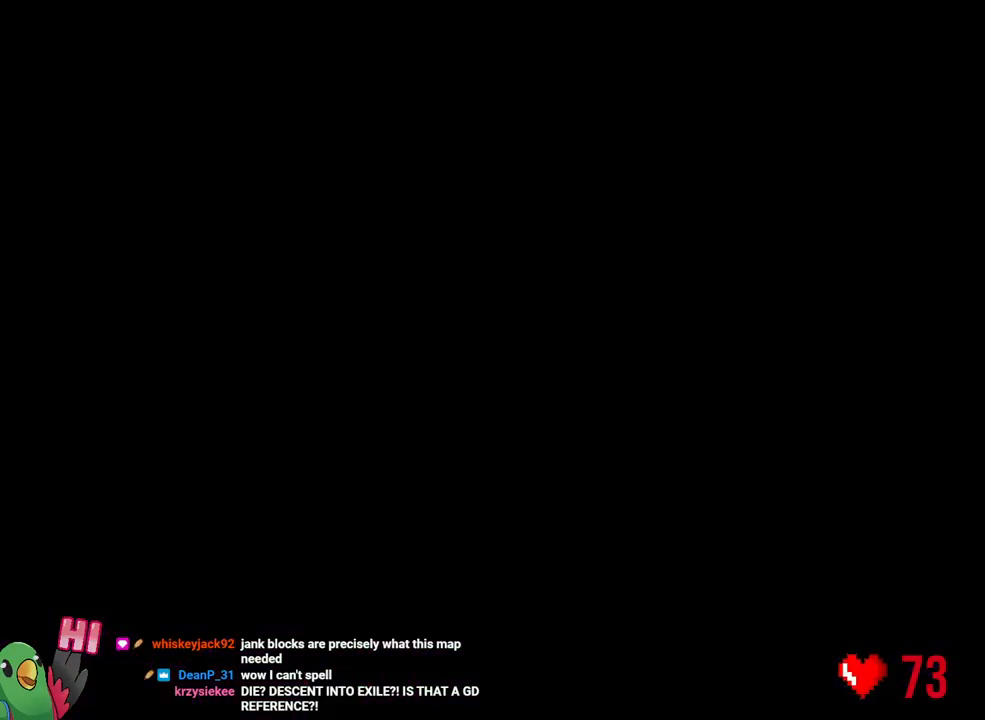
{"buttons": ["L2", "R1"], "left_stick": "center", "right_stick": "center", "events": [[17, "L2", "down"], [17, "R1", "down"], [150, "R1", "up"], [283, "R1", "down"]]}
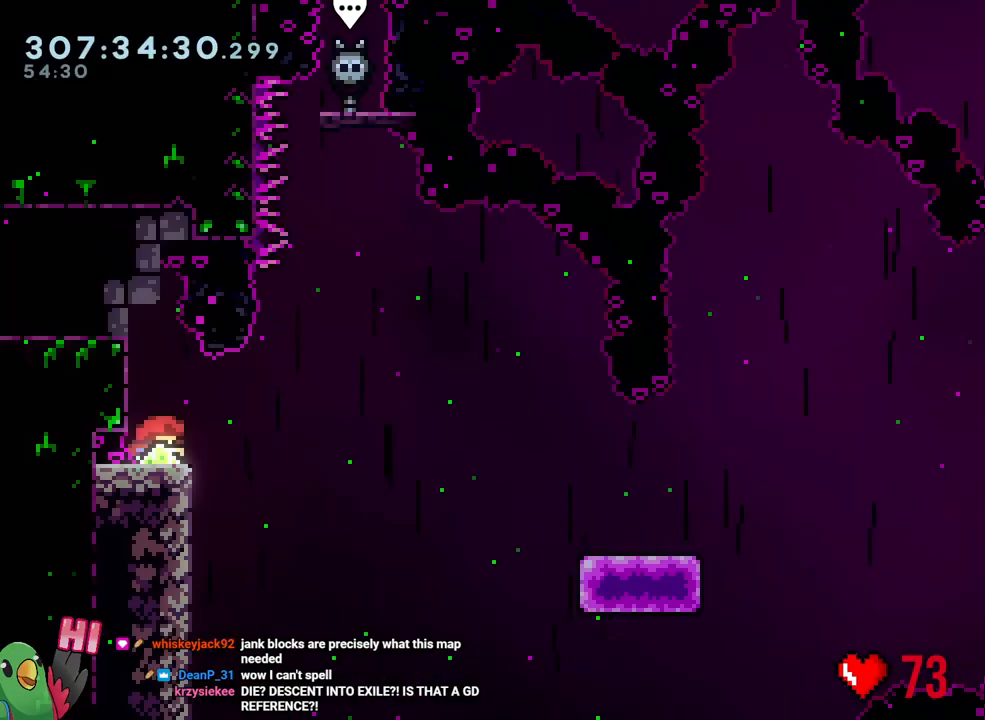
{"buttons": ["L2", "R1"], "left_stick": "down-right", "right_stick": "center", "events": [[200, "left_stick", "right"], [233, "Y", "down"], [250, "B", "down"], [367, "Y", "up"], [400, "B", "up"], [467, "left_stick", "down-right"]]}
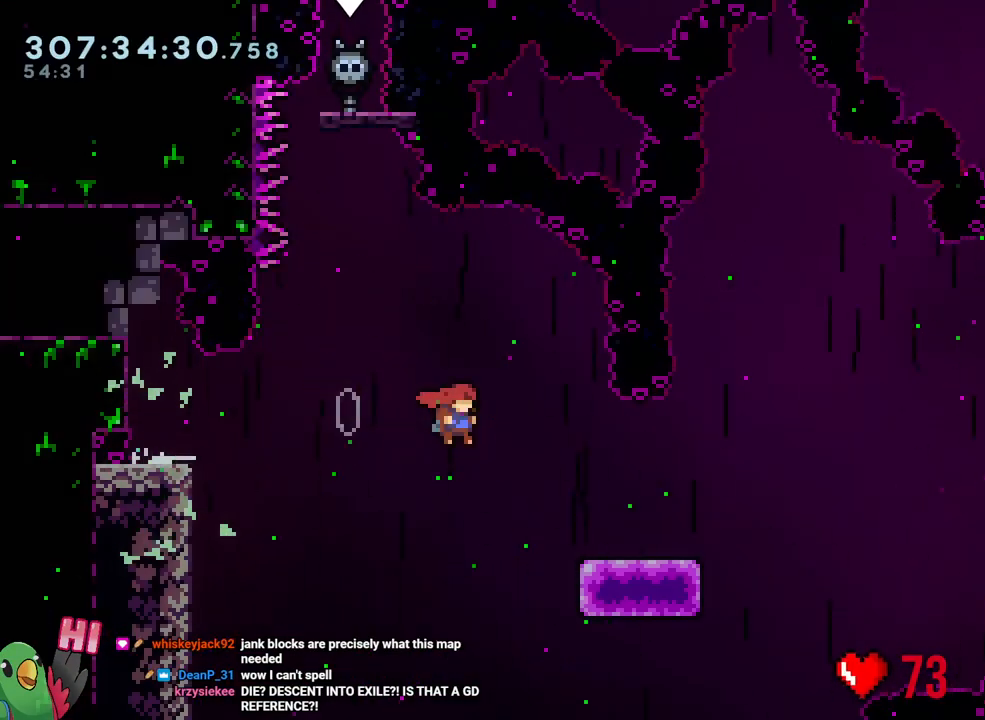
{"buttons": ["B"], "left_stick": "up-right", "right_stick": "center", "events": [[50, "Y", "down"], [167, "Y", "up"], [267, "left_stick", "right"], [283, "R1", "up"], [300, "B", "down"], [300, "L2", "up"], [367, "left_stick", "up-right"]]}
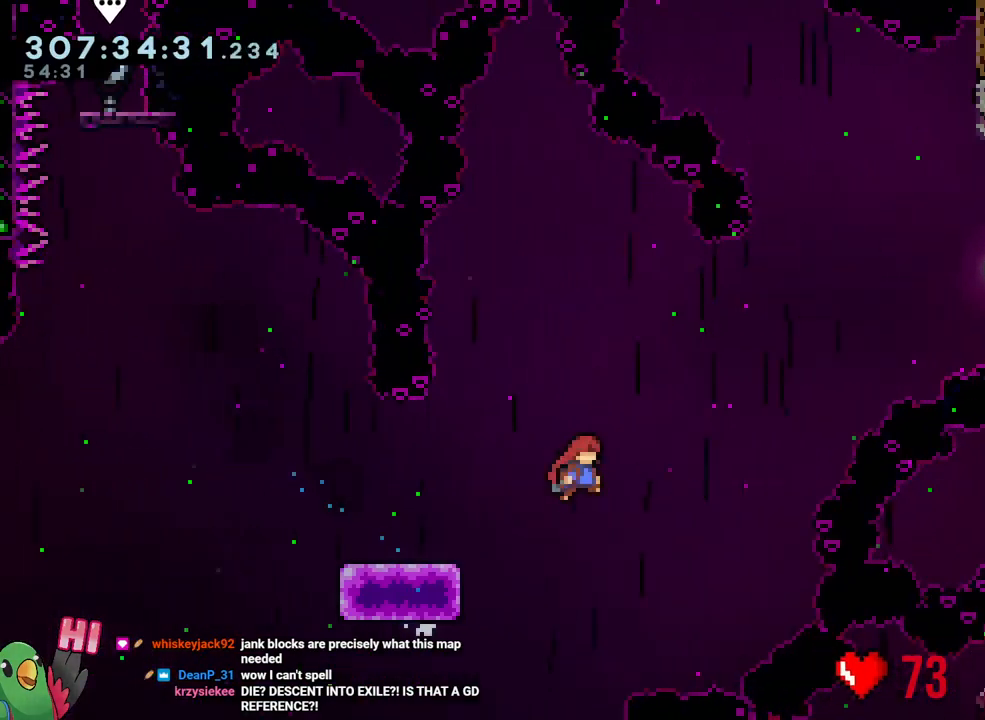
{"buttons": ["START"], "left_stick": "center", "right_stick": "center", "events": [[367, "B", "up"], [383, "R3", "down"], [383, "left_stick", "center"], [383, "right_stick", "left"], [450, "R3", "up"], [450, "right_stick", "center"], [467, "START", "down"]]}
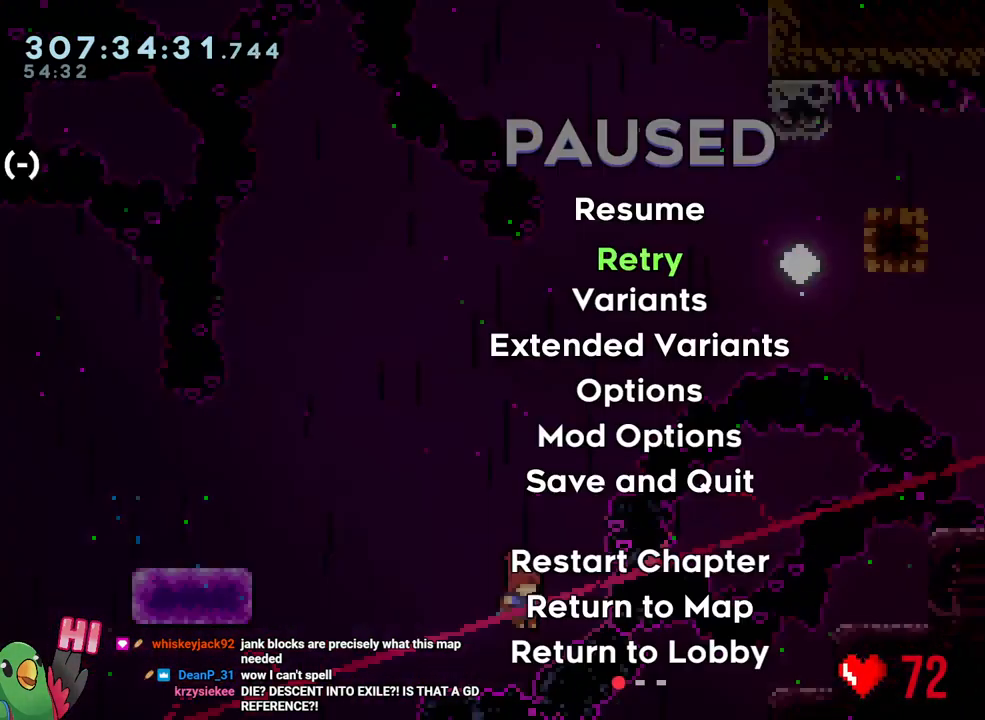
{"buttons": [], "left_stick": "center", "right_stick": "center", "events": [[50, "START", "up"], [183, "B", "down"], [267, "B", "up"], [350, "B", "down"], [500, "B", "up"]]}
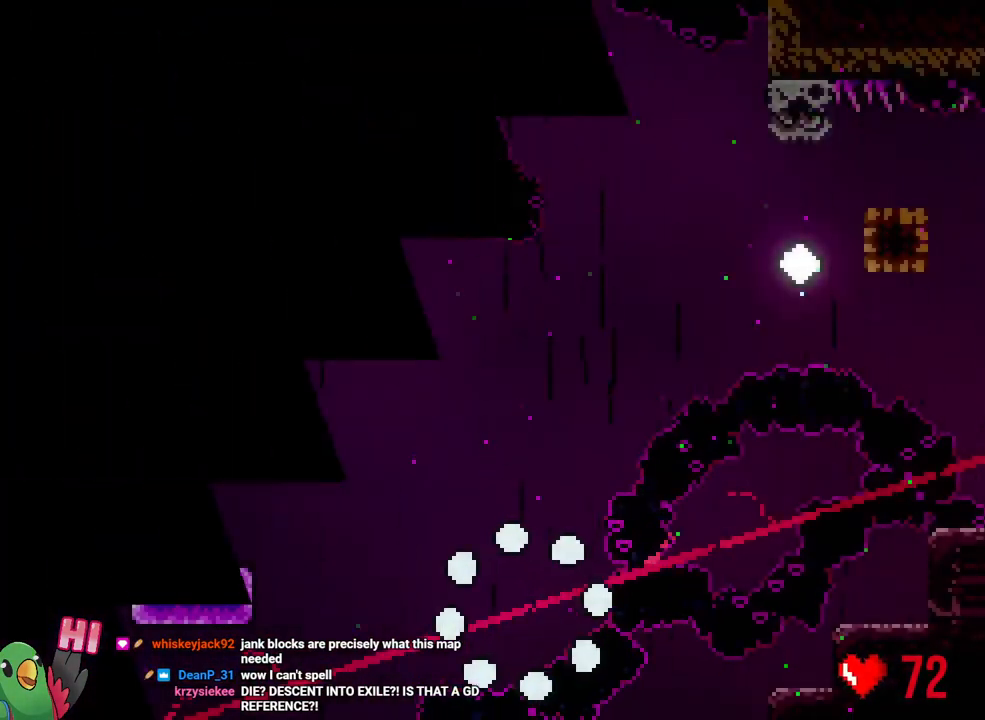
{"buttons": ["L2", "R1"], "left_stick": "center", "right_stick": "center", "events": [[200, "L2", "down"], [200, "R1", "down"], [317, "R1", "up"], [450, "R1", "down"]]}
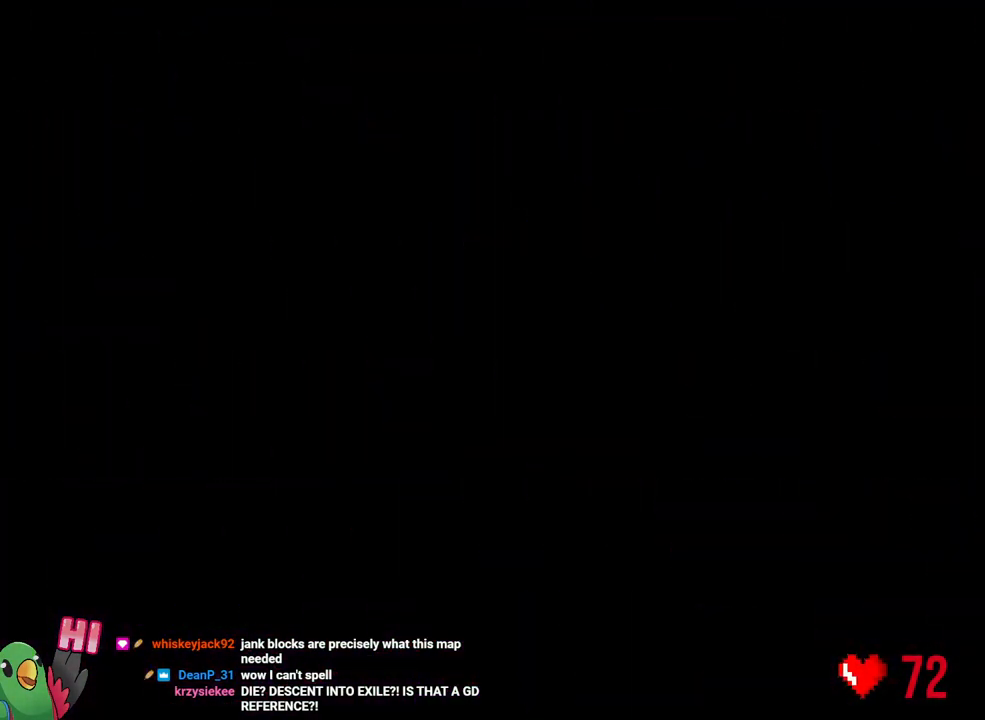
{"buttons": ["L2", "R1"], "left_stick": "center", "right_stick": "center", "events": []}
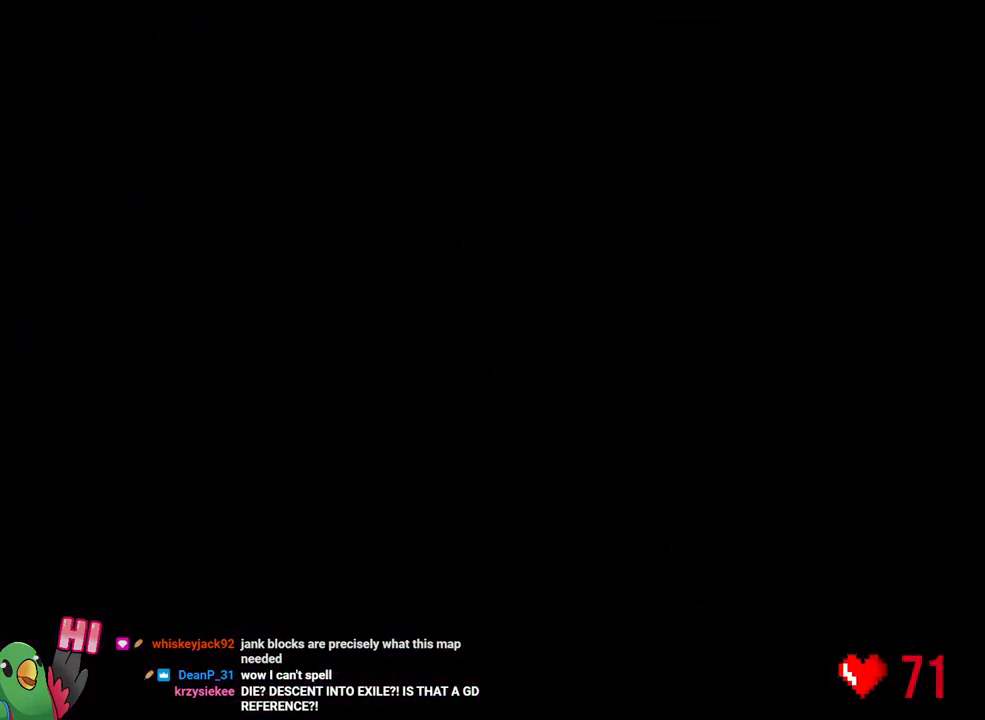
{"buttons": ["L2", "R1"], "left_stick": "center", "right_stick": "center", "events": []}
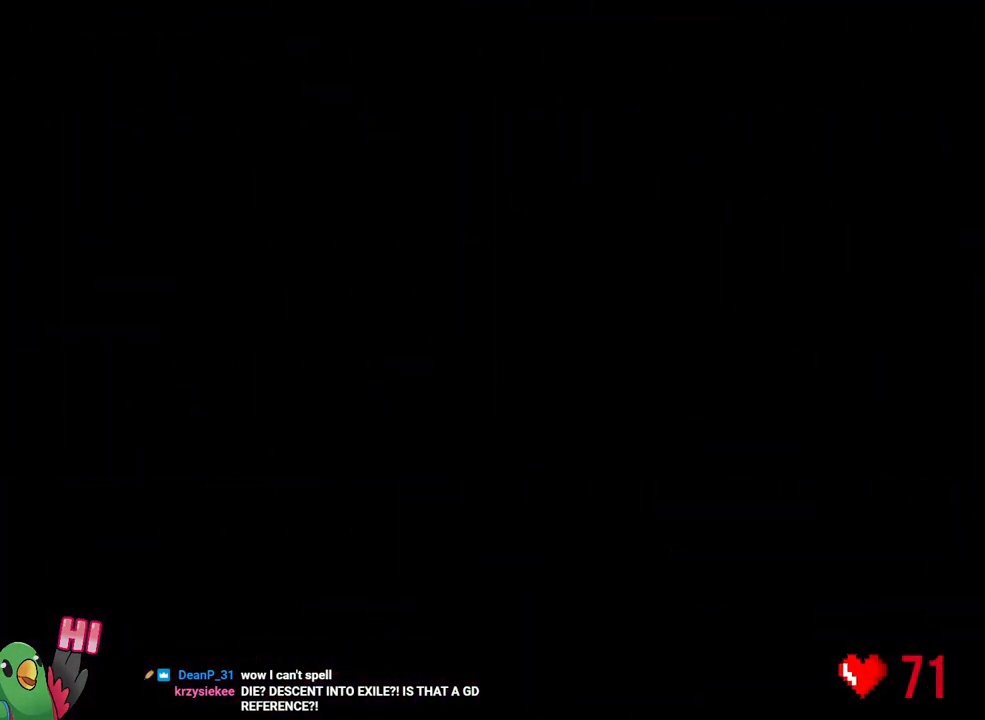
{"buttons": ["B", "L2", "R1"], "left_stick": "center", "right_stick": "center", "events": [[400, "B", "down"], [400, "Y", "down"], [500, "Y", "up"]]}
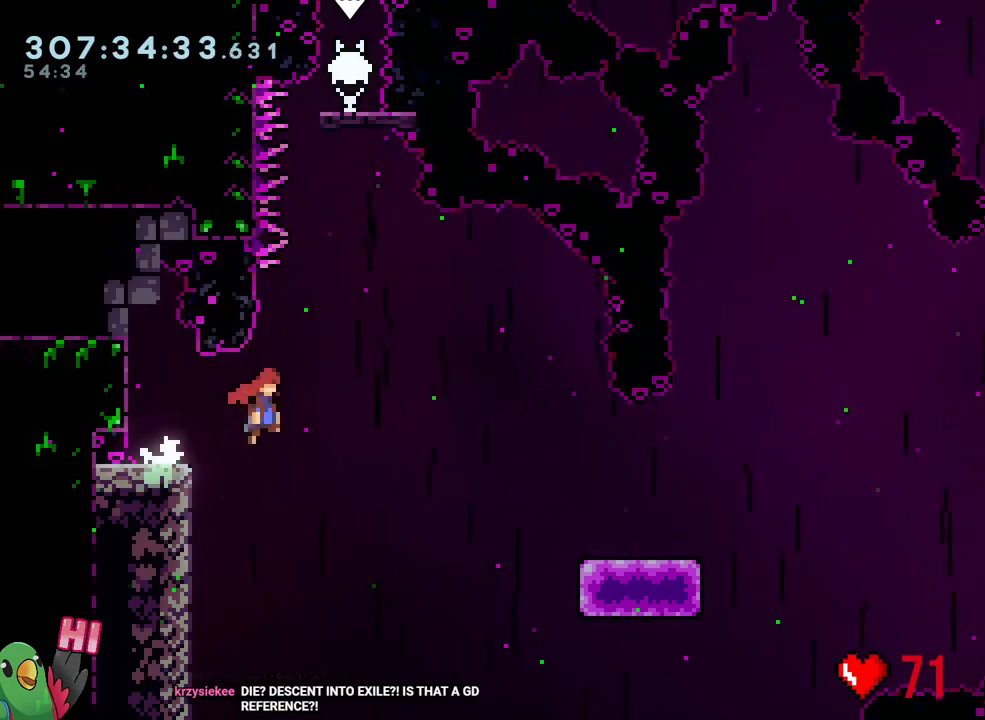
{"buttons": ["B", "L2", "R1"], "left_stick": "center", "right_stick": "center", "events": [[50, "B", "up"], [200, "Y", "down"], [300, "Y", "up"], [450, "B", "down"]]}
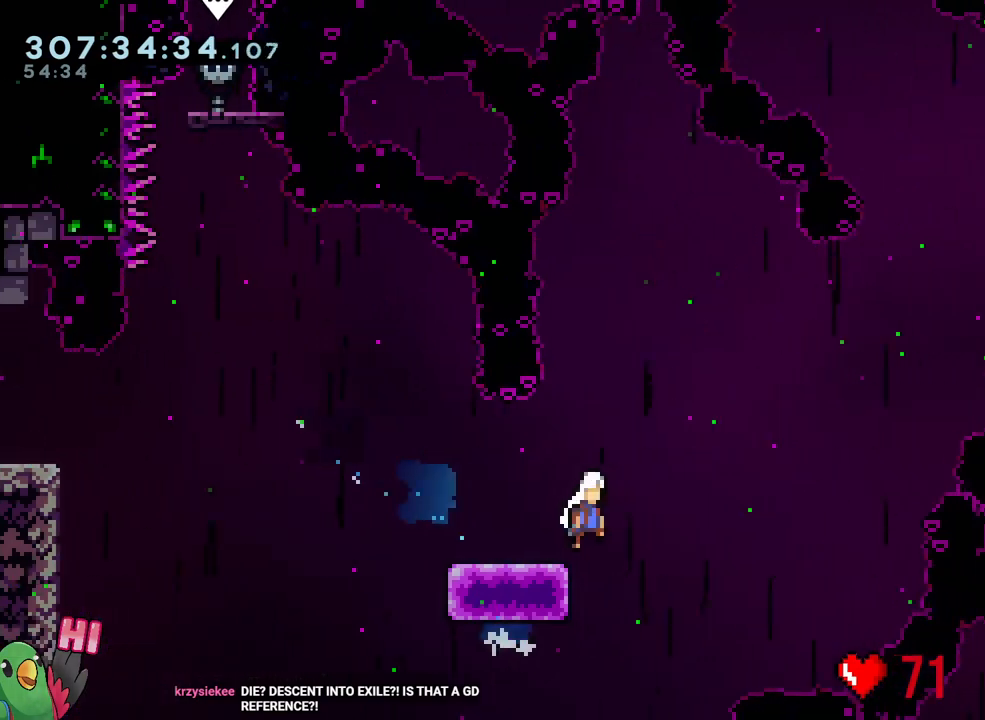
{"buttons": ["B", "Y", "L2", "R1"], "left_stick": "center", "right_stick": "center", "events": [[450, "Y", "down"]]}
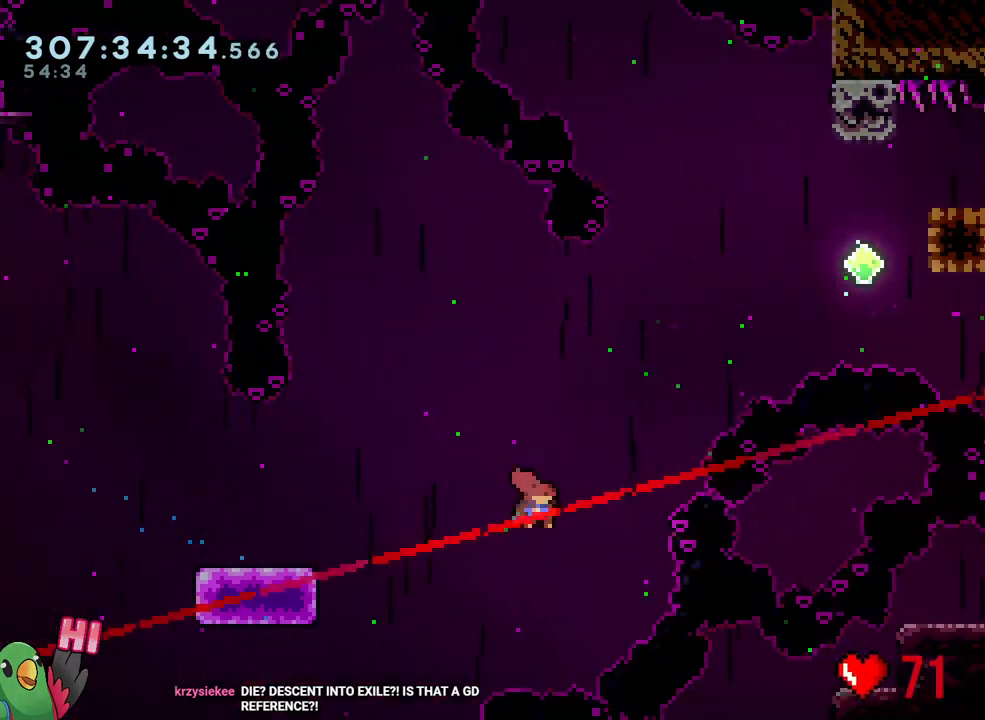
{"buttons": ["B", "R1"], "left_stick": "center", "right_stick": "center", "events": [[133, "B", "up"], [133, "Y", "up"], [250, "START", "down"], [317, "START", "up"], [450, "B", "down"], [500, "L2", "up"]]}
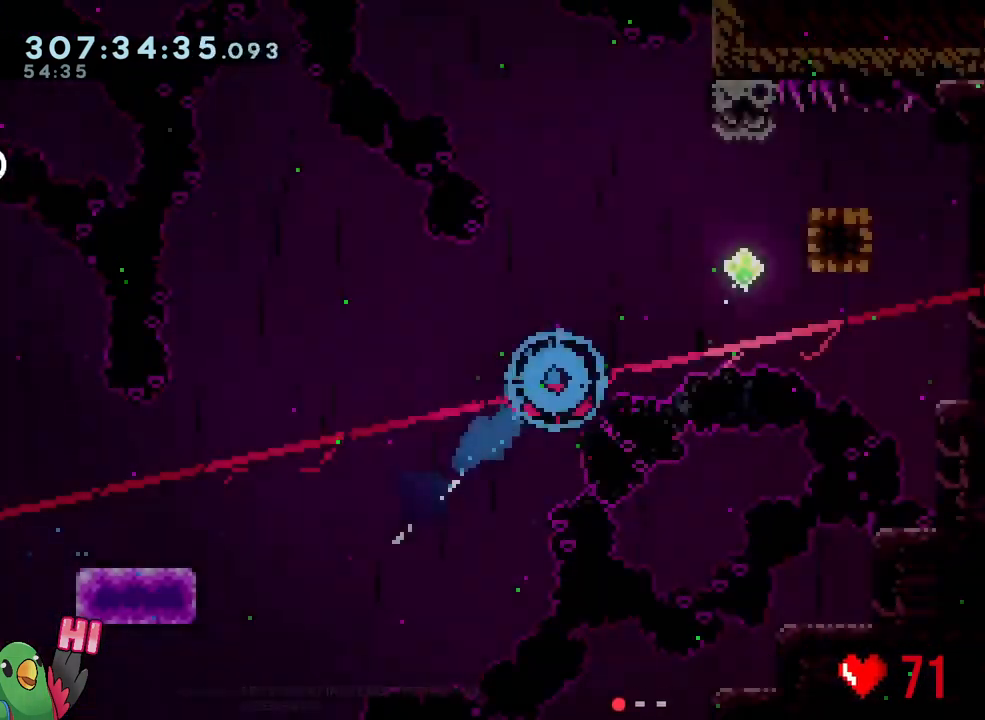
{"buttons": ["L2"], "left_stick": "center", "right_stick": "center", "events": [[67, "B", "up"], [67, "R1", "up"], [150, "B", "down"], [300, "L2", "down"], [383, "B", "up"], [383, "R1", "down"], [483, "R1", "up"]]}
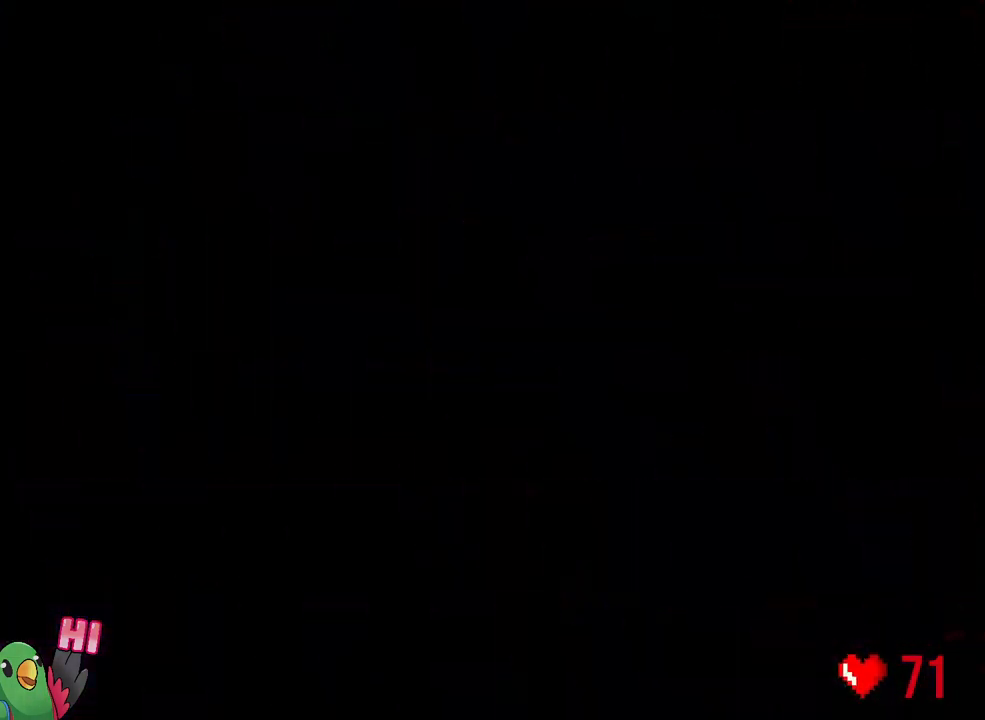
{"buttons": ["L2", "R1"], "left_stick": "center", "right_stick": "center", "events": [[233, "R1", "down"]]}
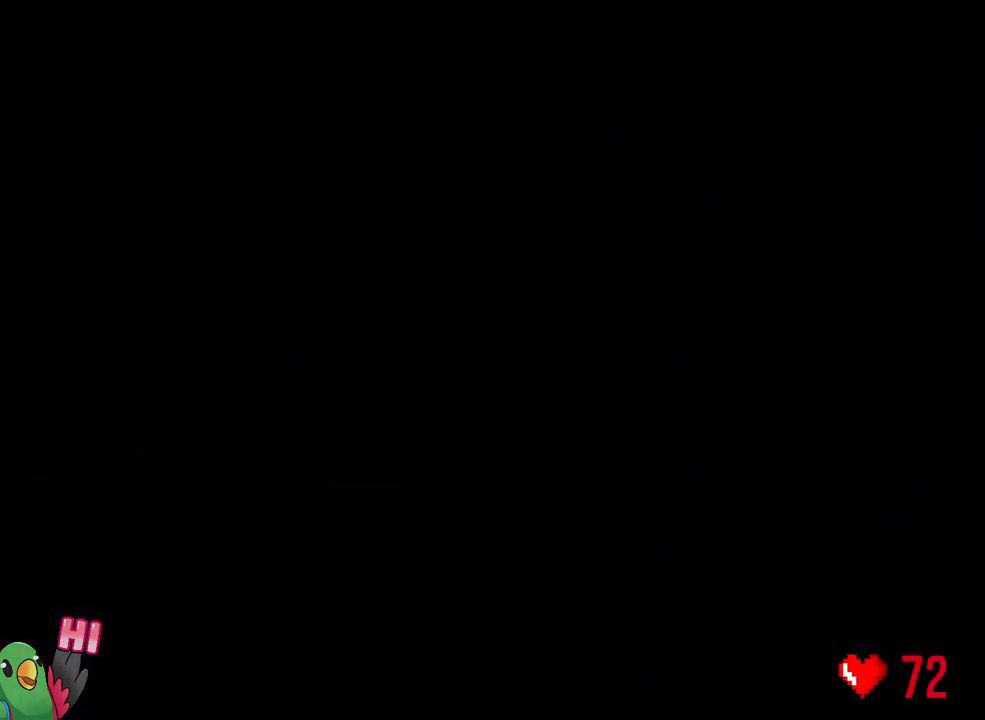
{"buttons": ["L2", "R1"], "left_stick": "center", "right_stick": "center", "events": []}
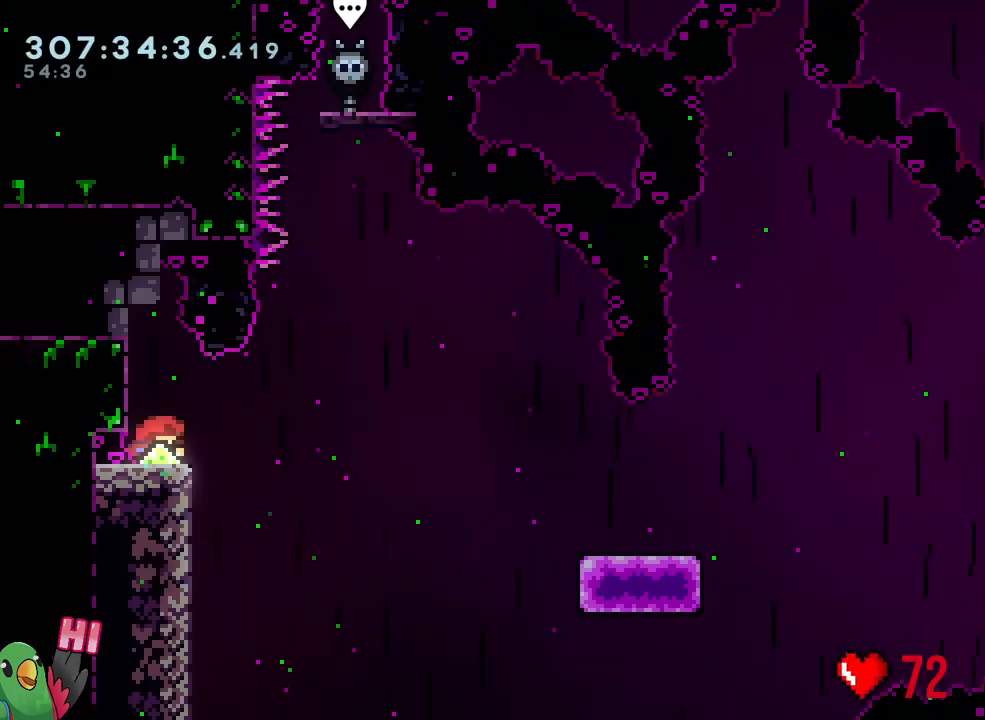
{"buttons": ["B", "Y", "L2", "R1"], "left_stick": "down-right", "right_stick": "center"}
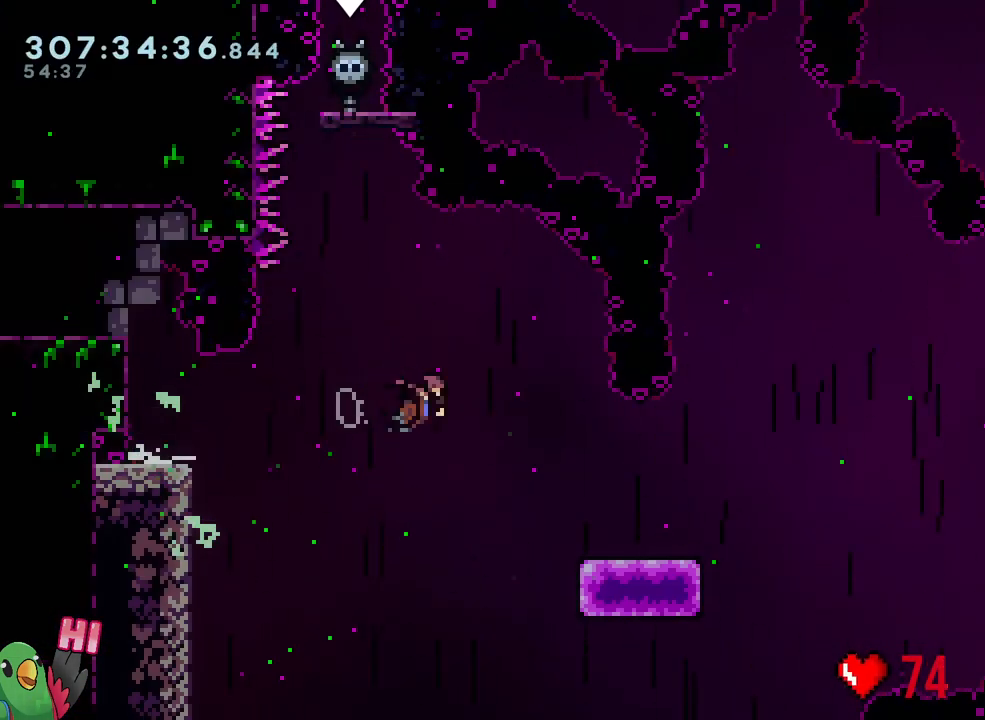
{"buttons": ["B", "L2", "R1"], "left_stick": "right", "right_stick": "center", "events": [[117, "Y", "up"], [150, "B", "up"], [150, "R1", "up"], [233, "R1", "down"], [283, "B", "down"], [483, "left_stick", "right"]]}
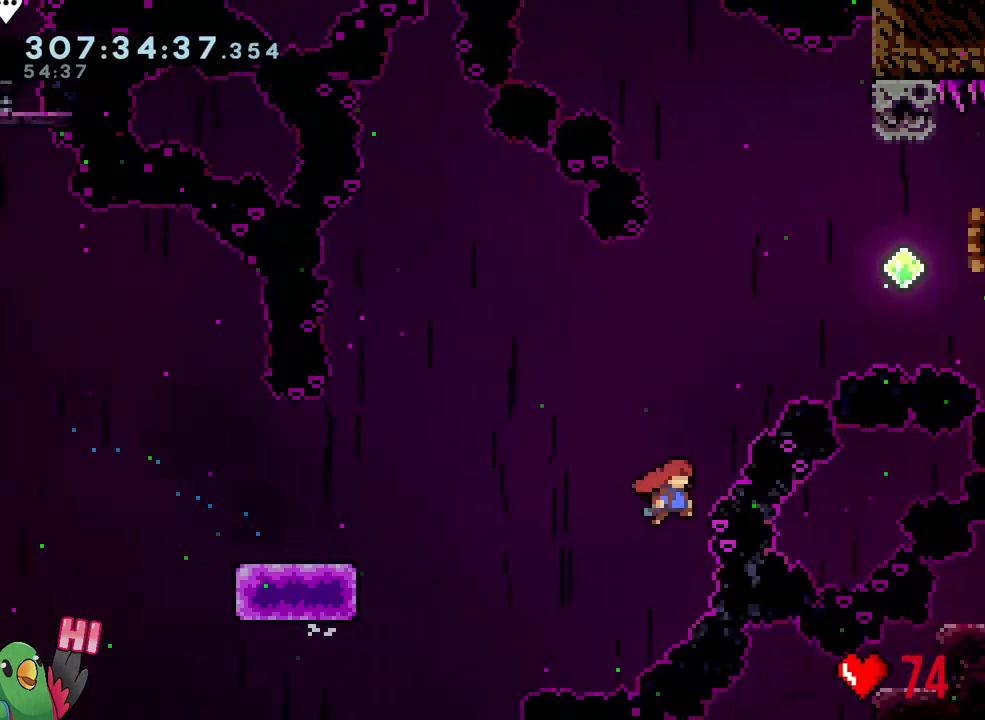
{"buttons": ["R1"], "left_stick": "center", "right_stick": "center", "events": [[300, "B", "up"], [333, "left_stick", "center"], [350, "L2", "up"], [400, "B", "down"], [500, "B", "up"]]}
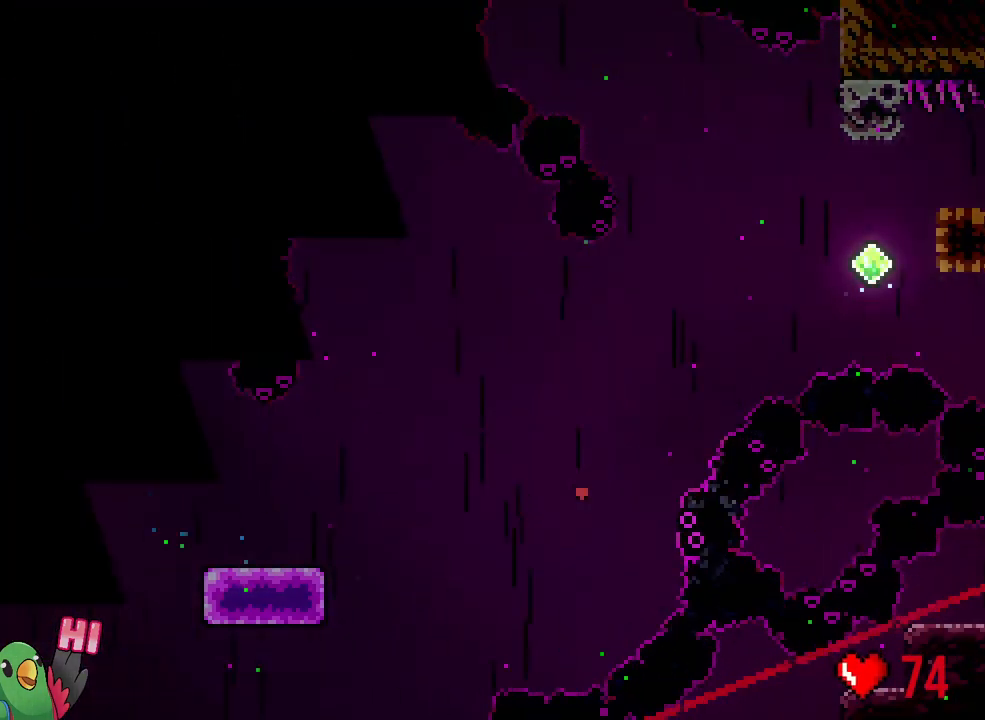
{"buttons": ["R1"], "left_stick": "center", "right_stick": "center", "events": [[100, "B", "down"], [200, "B", "up"], [283, "B", "down"], [500, "B", "up"]]}
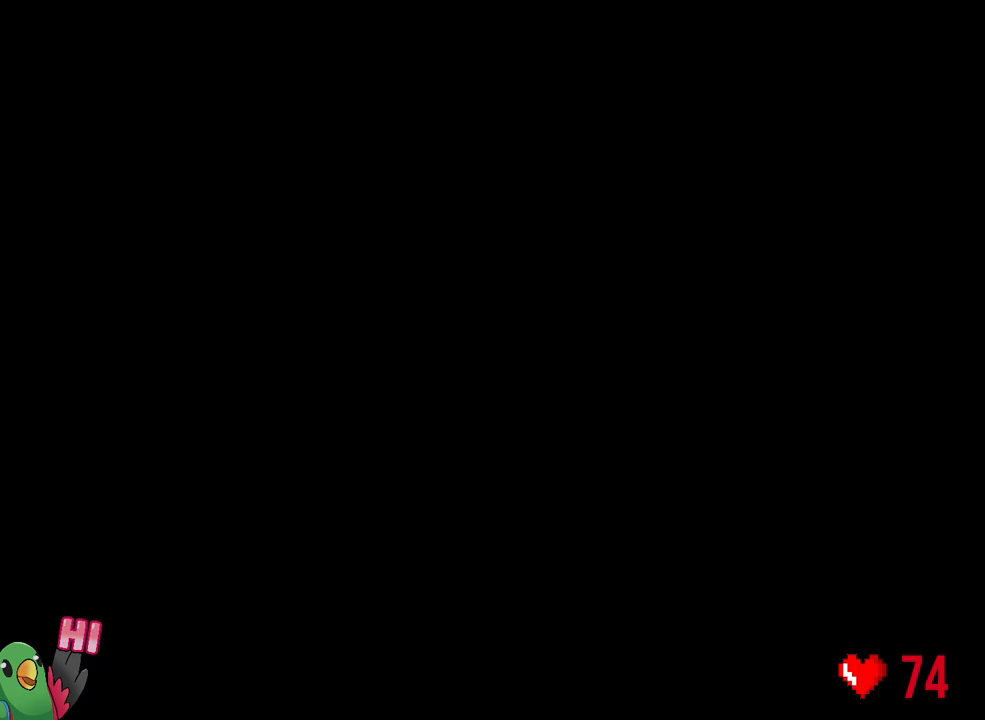
{"buttons": ["L2", "R1"], "left_stick": "center", "right_stick": "center", "events": [[367, "L2", "down"]]}